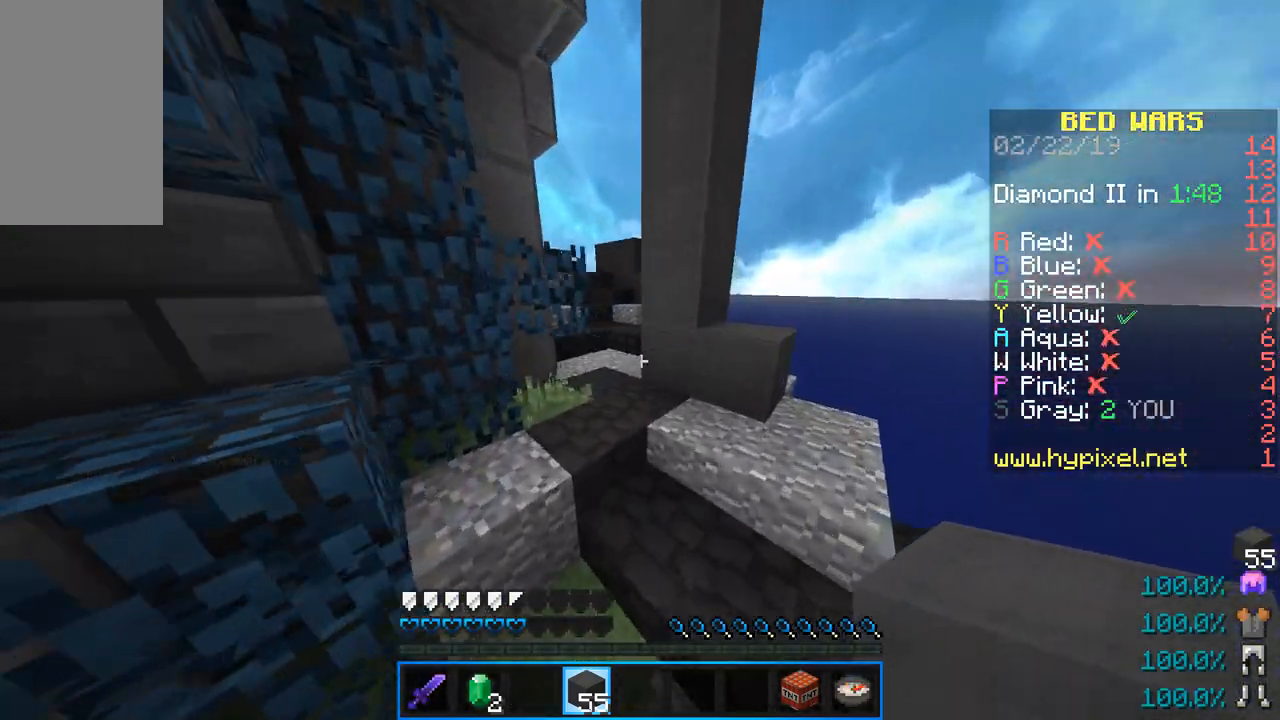
Gameplay with keyboard and mouse; each line is a JSON object with the keys and mouse buttons held at the frame after it. "events" lists presses ("down") and releases ("up") of "a", "d", "s", "sneak", "space", "w", "mouse_left" and "mouse_right" between this image and that frame as [ms after this image, input, new state], when the widget could be followed in between. "mouse_left", "mouse_right" = the "left", "right" buttons of the "mouse" list. No other keys are recorded. Fast repeated clicks can show as one long hold. Mouse movement is not recorded. Key names are as the overlay labels them; some are game actions (e.g. jump) rather than physical keys.
{"keys": ["w"], "mouse": [], "events": []}
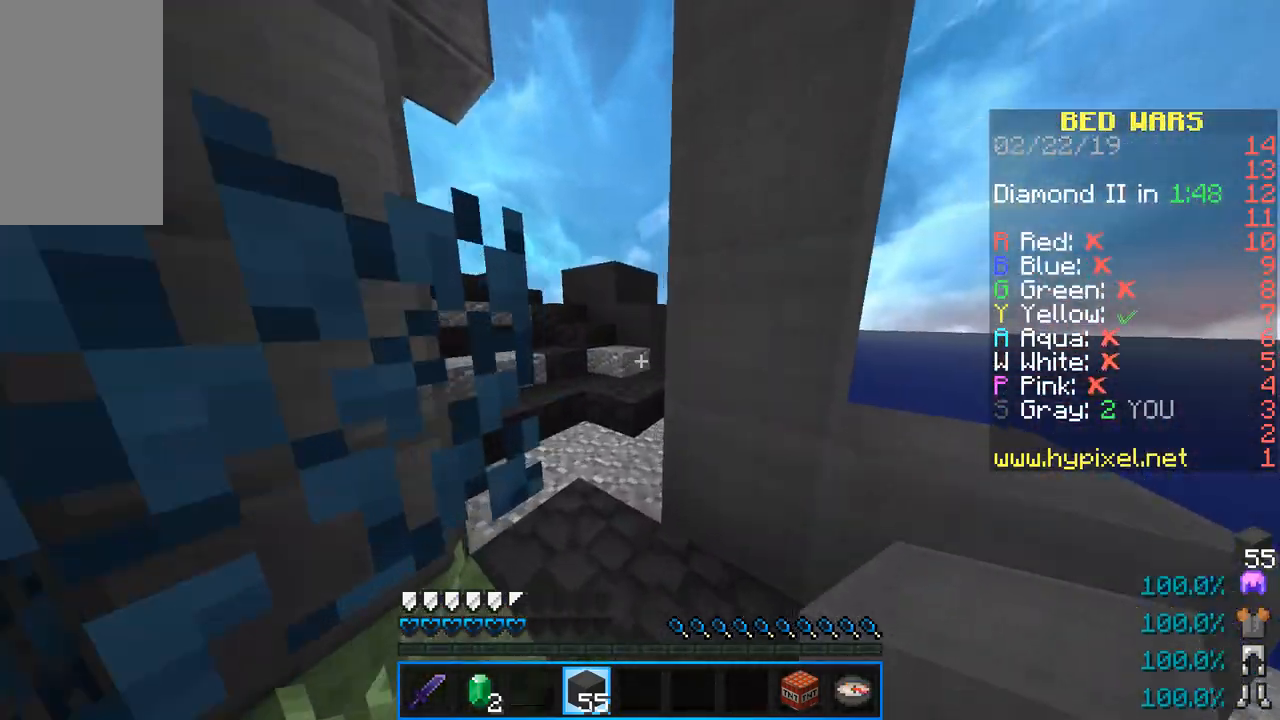
{"keys": ["space", "w"], "mouse": [], "events": [[500, "space", "down"]]}
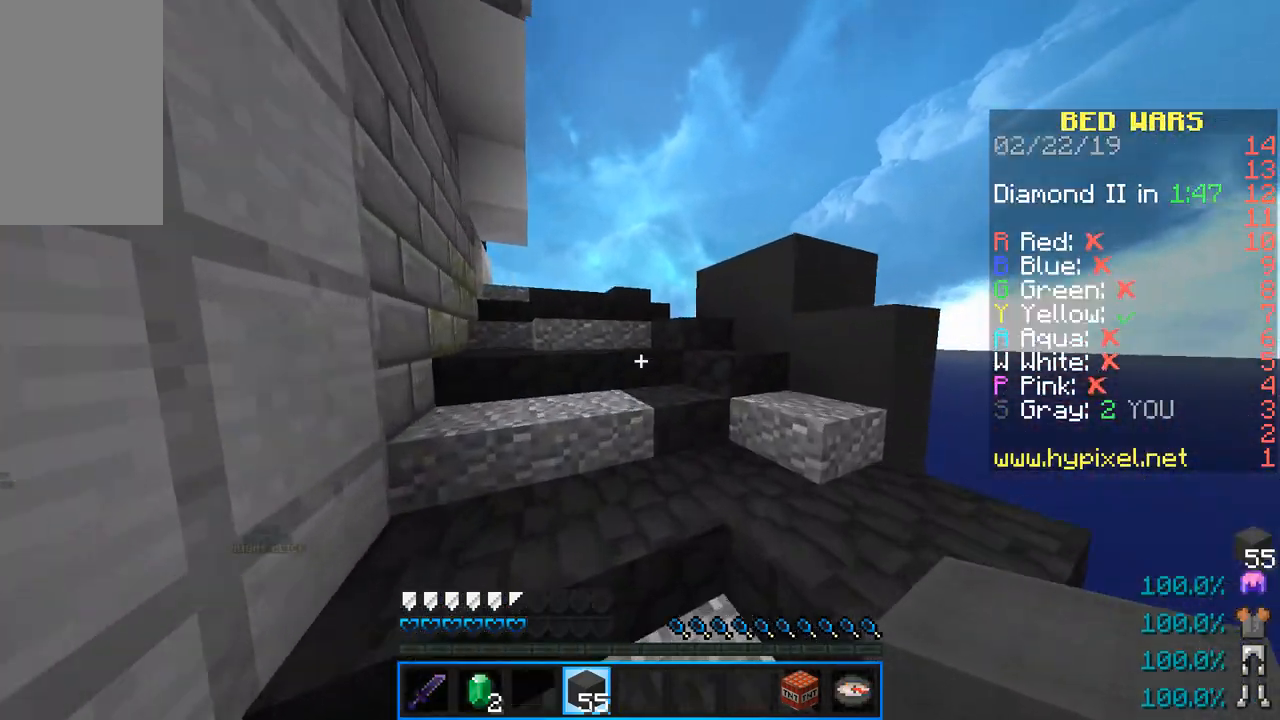
{"keys": ["space", "w"], "mouse": [], "events": [[267, "space", "up"], [467, "space", "down"]]}
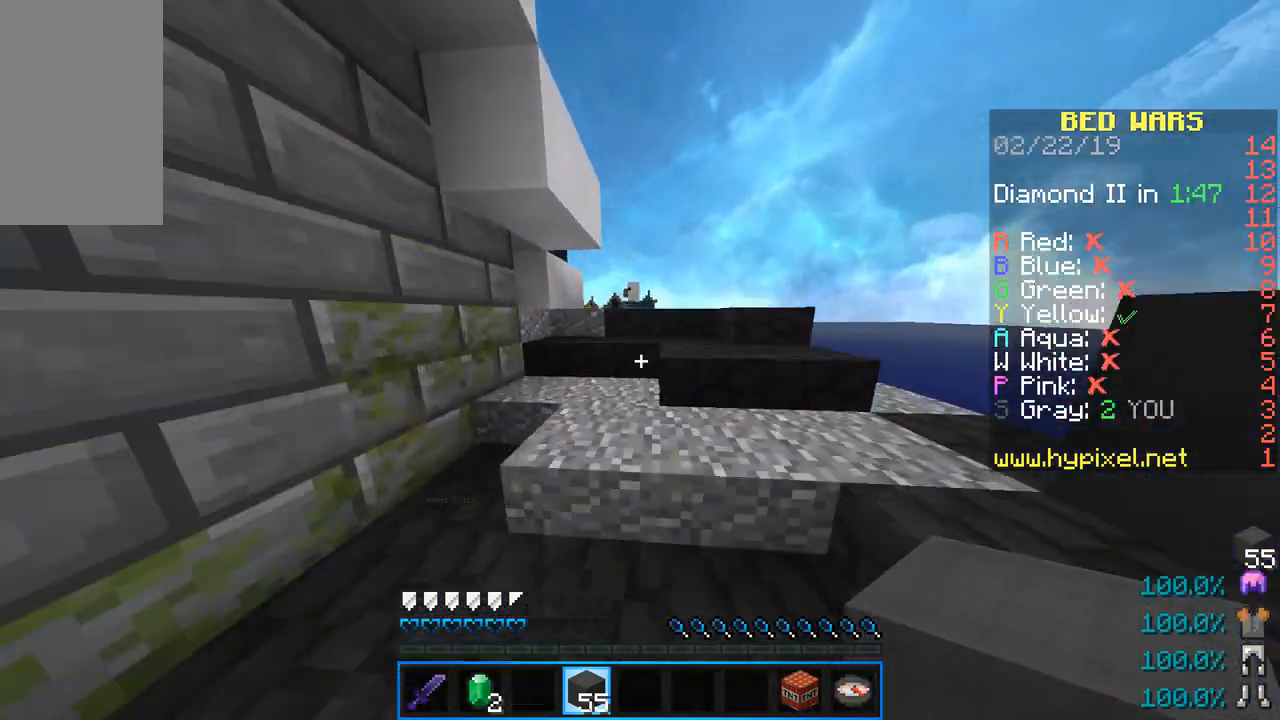
{"keys": ["d", "w"], "mouse": [], "events": [[217, "space", "up"], [367, "d", "down"]]}
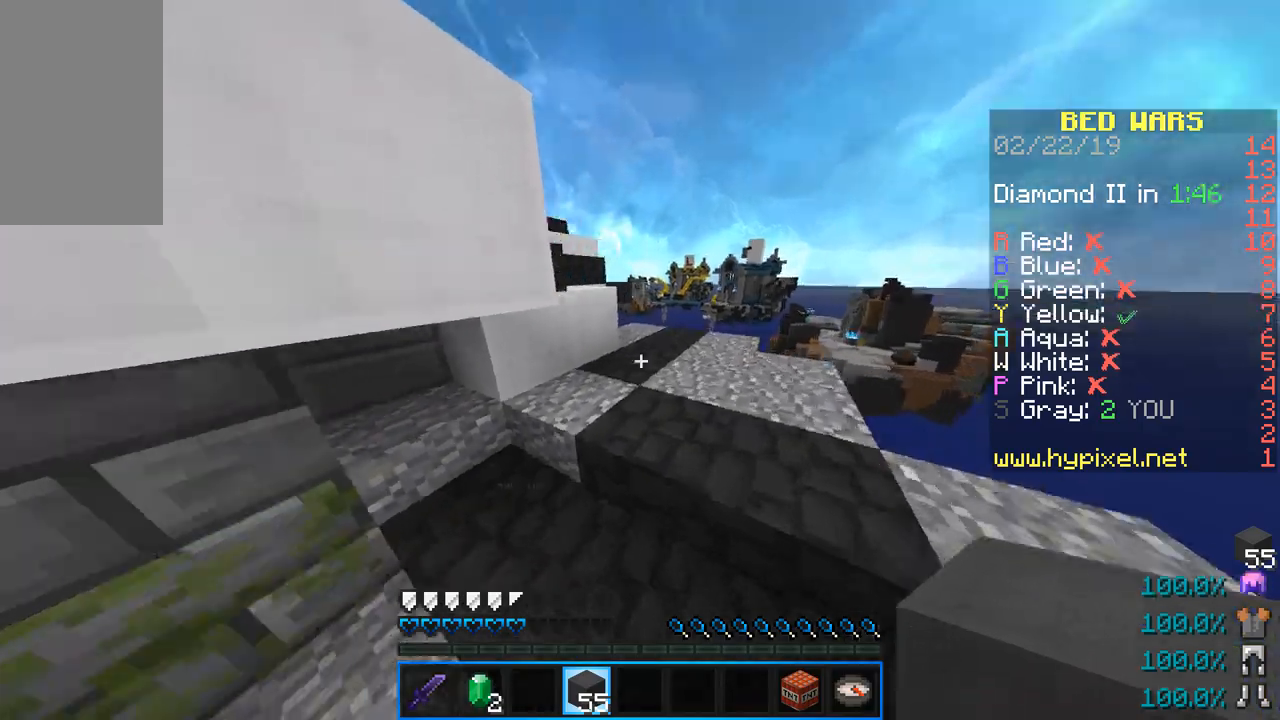
{"keys": ["w"], "mouse": [], "events": [[351, "d", "up"], [401, "d", "down"], [417, "d", "up"]]}
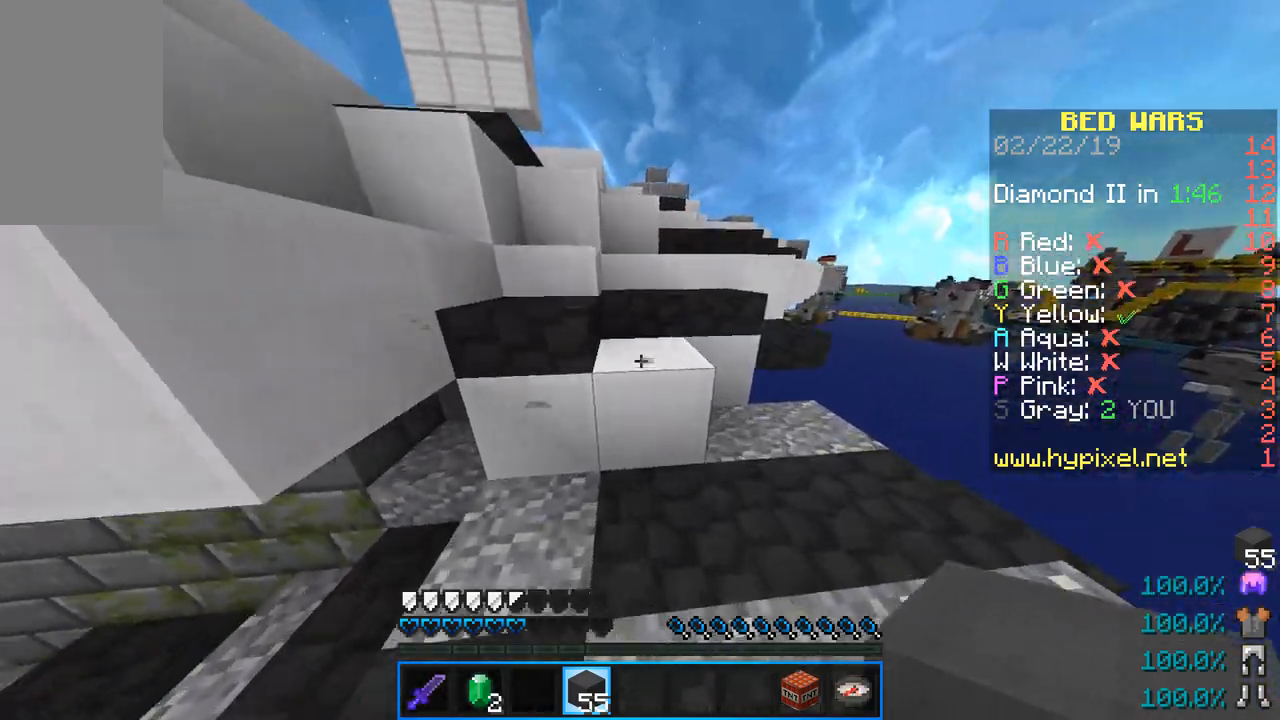
{"keys": ["space", "w"], "mouse": [], "events": [[16, "space", "down"], [217, "d", "down"], [217, "space", "up"], [300, "d", "up"], [400, "space", "down"]]}
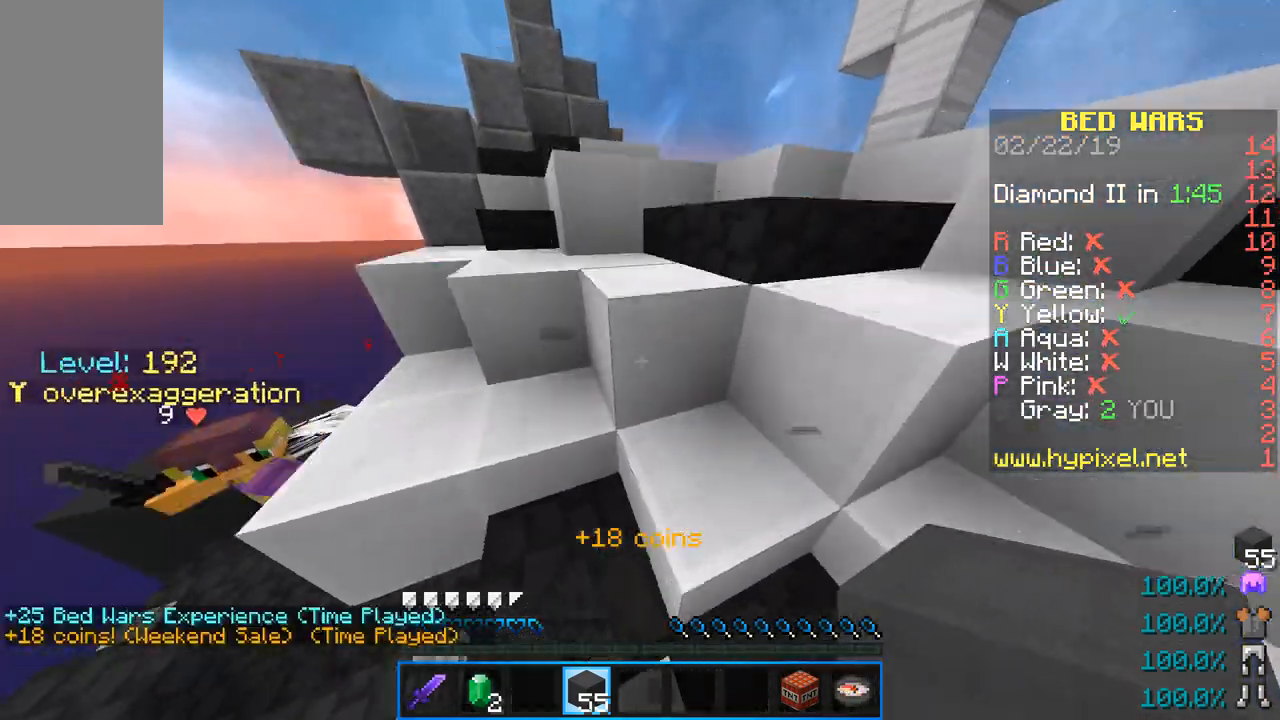
{"keys": ["d", "w"], "mouse": ["left"], "events": [[134, "space", "up"], [150, "d", "down"], [401, "mouse_left", "down"]]}
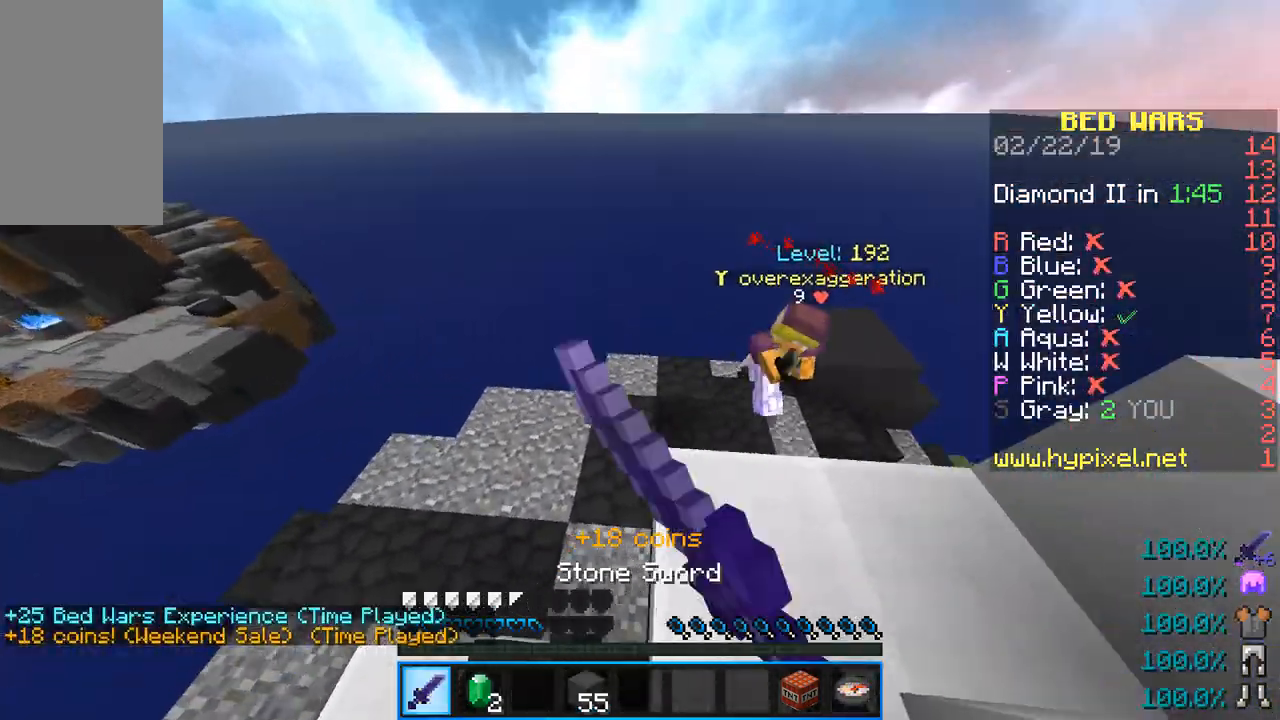
{"keys": ["d", "w"], "mouse": [], "events": [[33, "mouse_left", "up"], [183, "mouse_left", "down"], [317, "mouse_left", "up"], [350, "mouse_left", "down"], [484, "mouse_left", "up"]]}
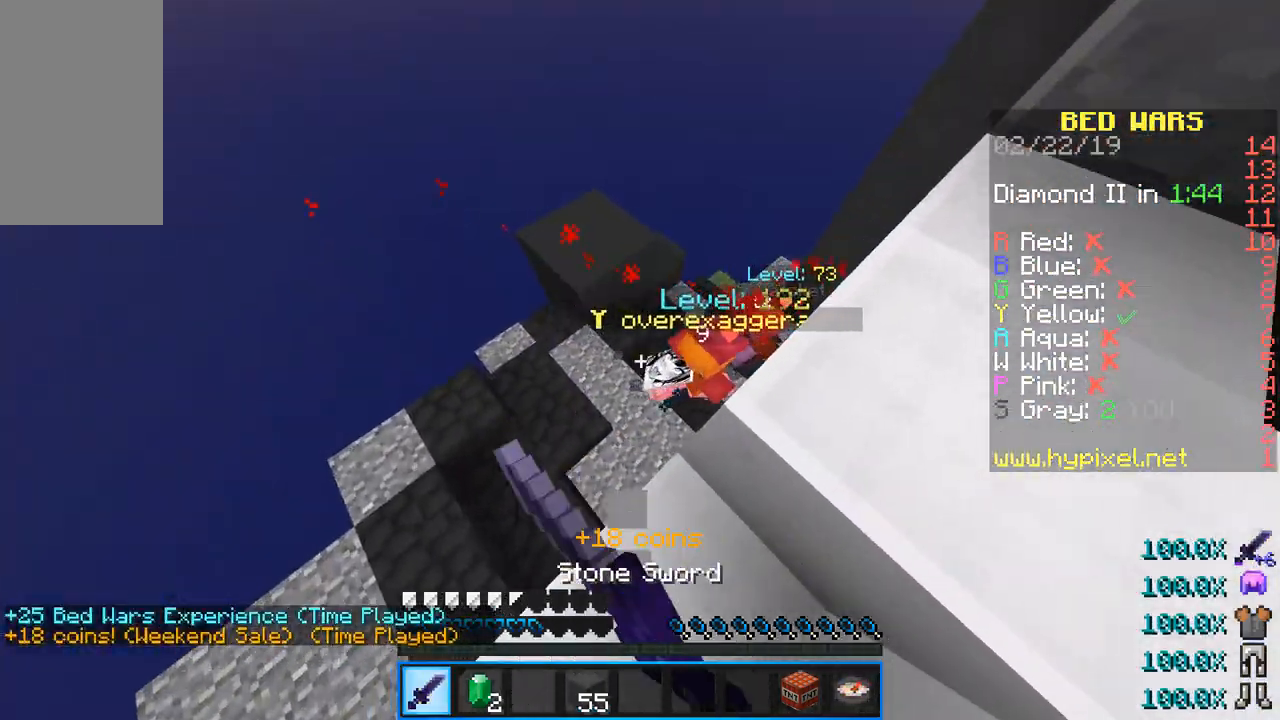
{"keys": ["d", "s"], "mouse": [], "events": [[17, "mouse_left", "down"], [117, "mouse_left", "up"], [150, "w", "up"], [234, "mouse_left", "down"], [284, "mouse_right", "down"], [351, "mouse_right", "up"], [367, "mouse_left", "up"], [401, "s", "down"]]}
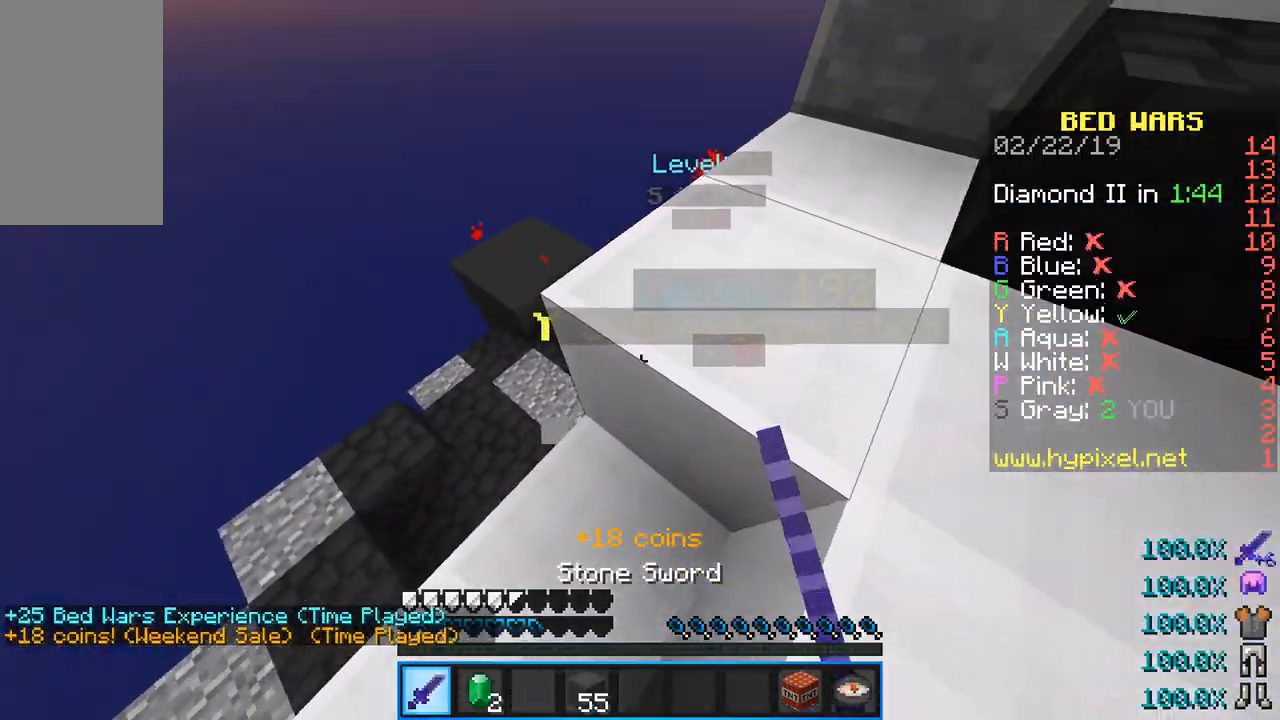
{"keys": ["a", "d", "w"], "mouse": [], "events": [[133, "space", "down"], [350, "space", "up"], [417, "s", "up"], [467, "a", "down"], [484, "w", "down"]]}
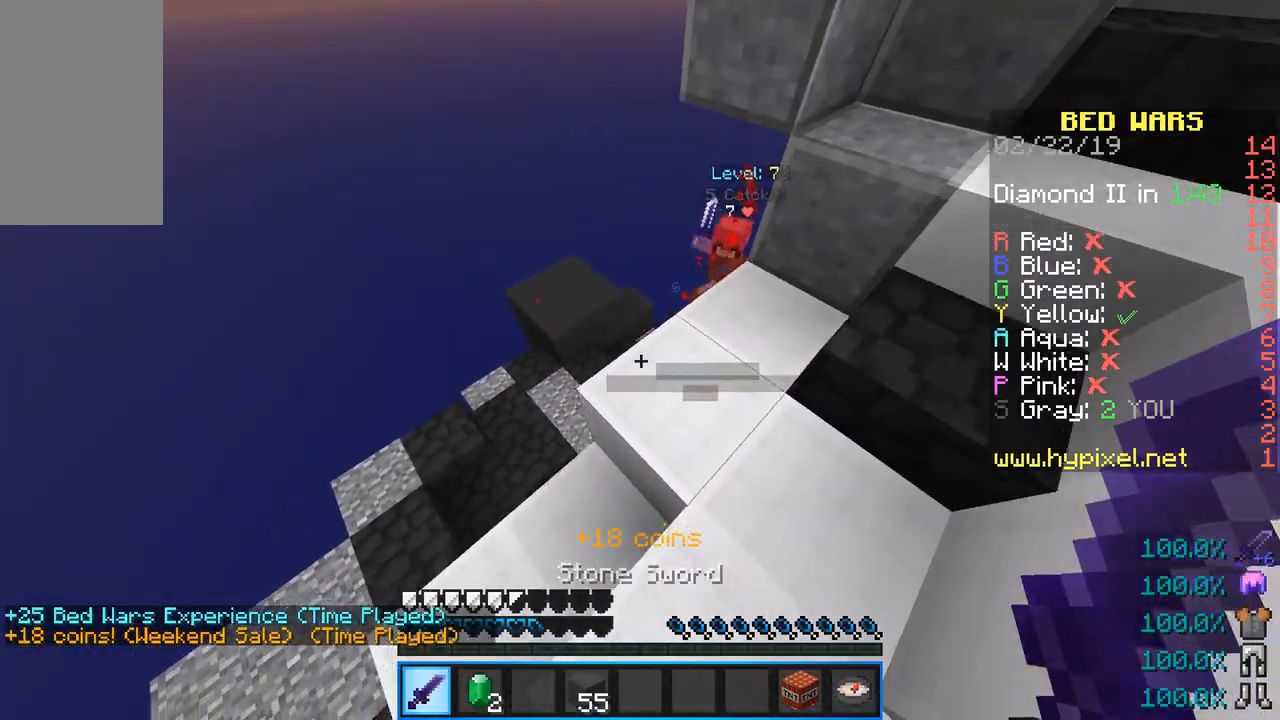
{"keys": ["w"], "mouse": [], "events": [[50, "d", "up"], [501, "a", "up"]]}
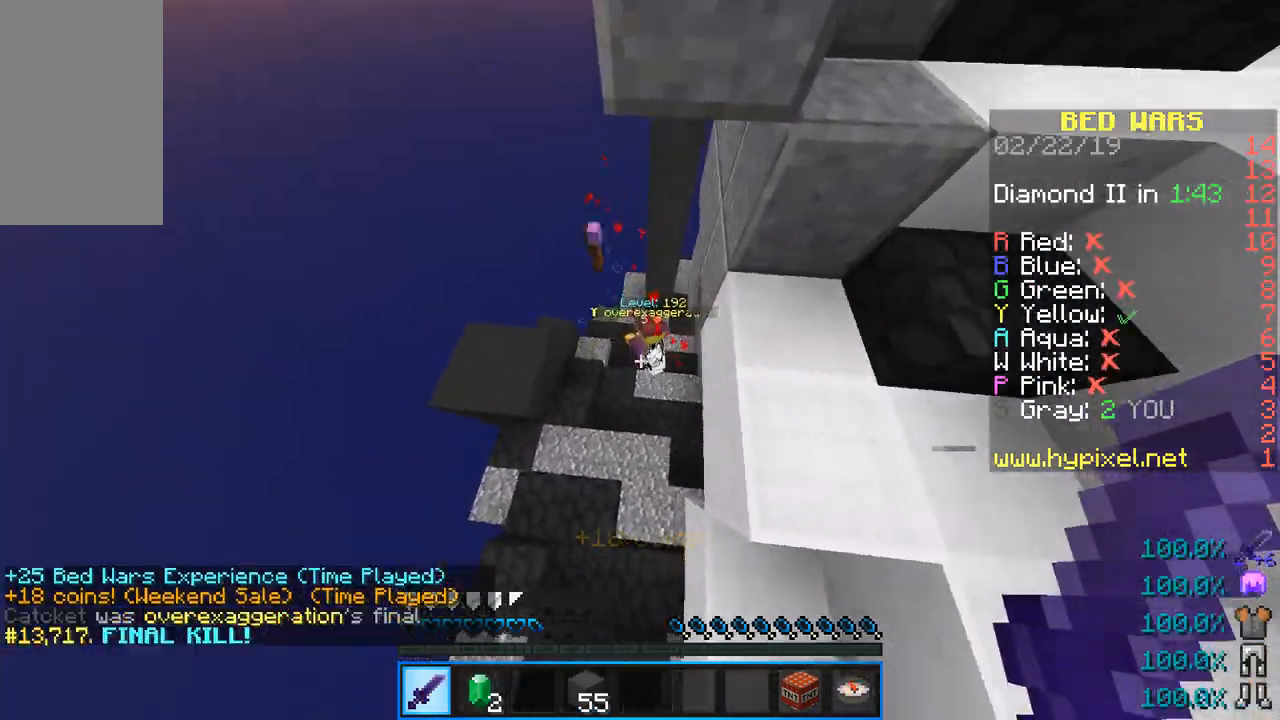
{"keys": ["d", "w"], "mouse": ["left"], "events": [[50, "d", "down"], [167, "d", "up"], [367, "d", "down"], [467, "mouse_left", "down"]]}
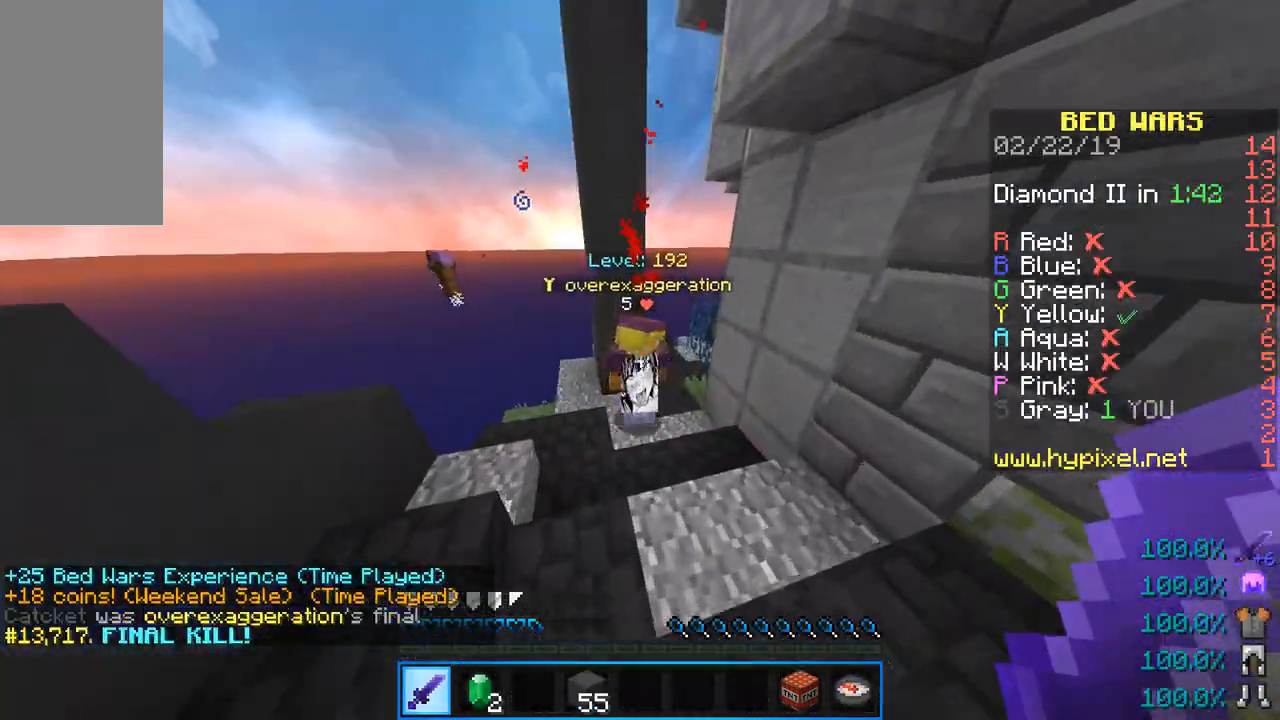
{"keys": ["w"], "mouse": [], "events": [[267, "mouse_left", "up"], [317, "mouse_left", "down"], [334, "d", "up"], [484, "mouse_left", "up"]]}
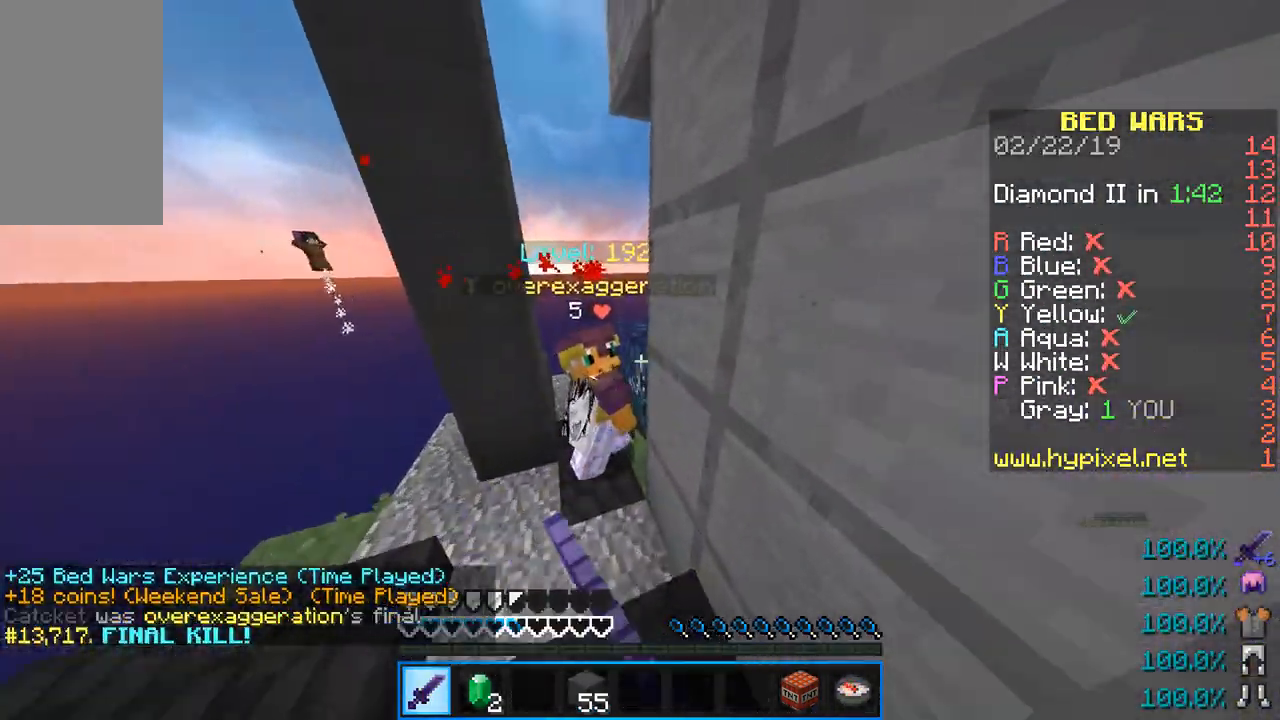
{"keys": ["a", "w"], "mouse": ["left"], "events": [[16, "mouse_left", "down"], [133, "d", "down"], [317, "a", "down"], [350, "d", "up"]]}
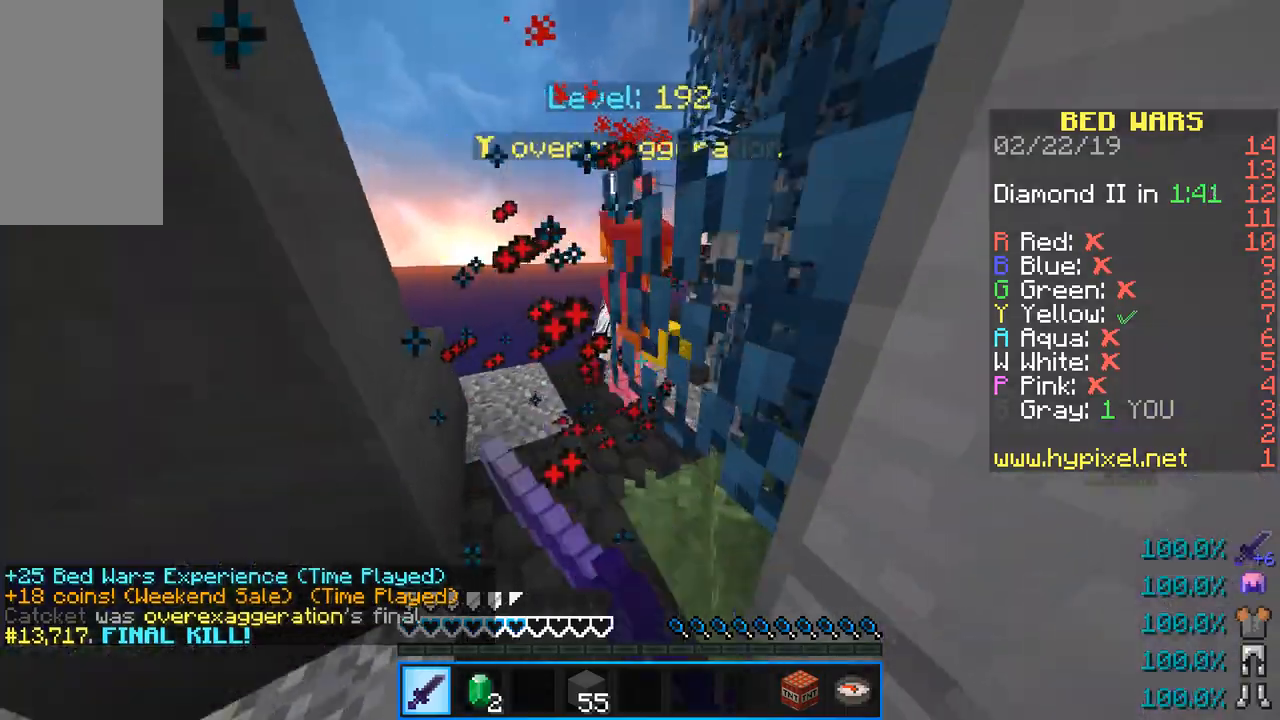
{"keys": ["w"], "mouse": ["left"], "events": [[67, "a", "up"], [167, "a", "down"], [317, "a", "up"]]}
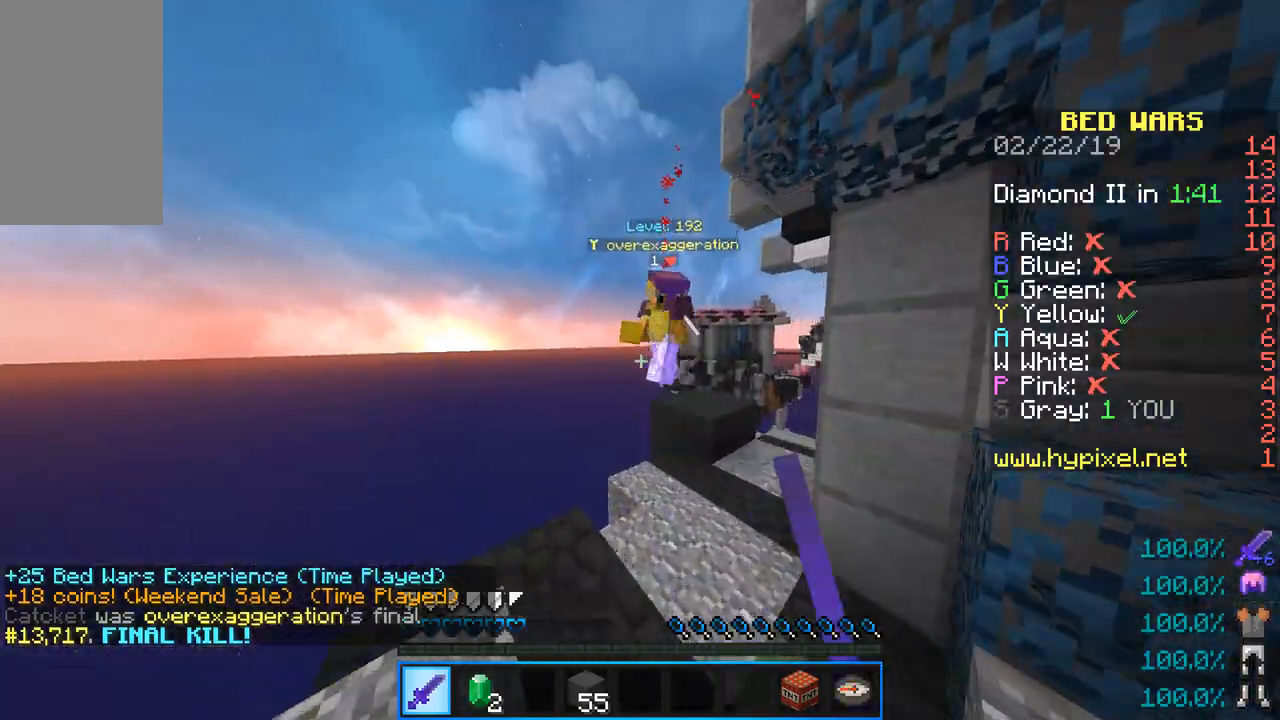
{"keys": ["w"], "mouse": ["left"], "events": [[66, "d", "down"], [217, "mouse_left", "up"], [400, "d", "up"], [484, "mouse_left", "down"]]}
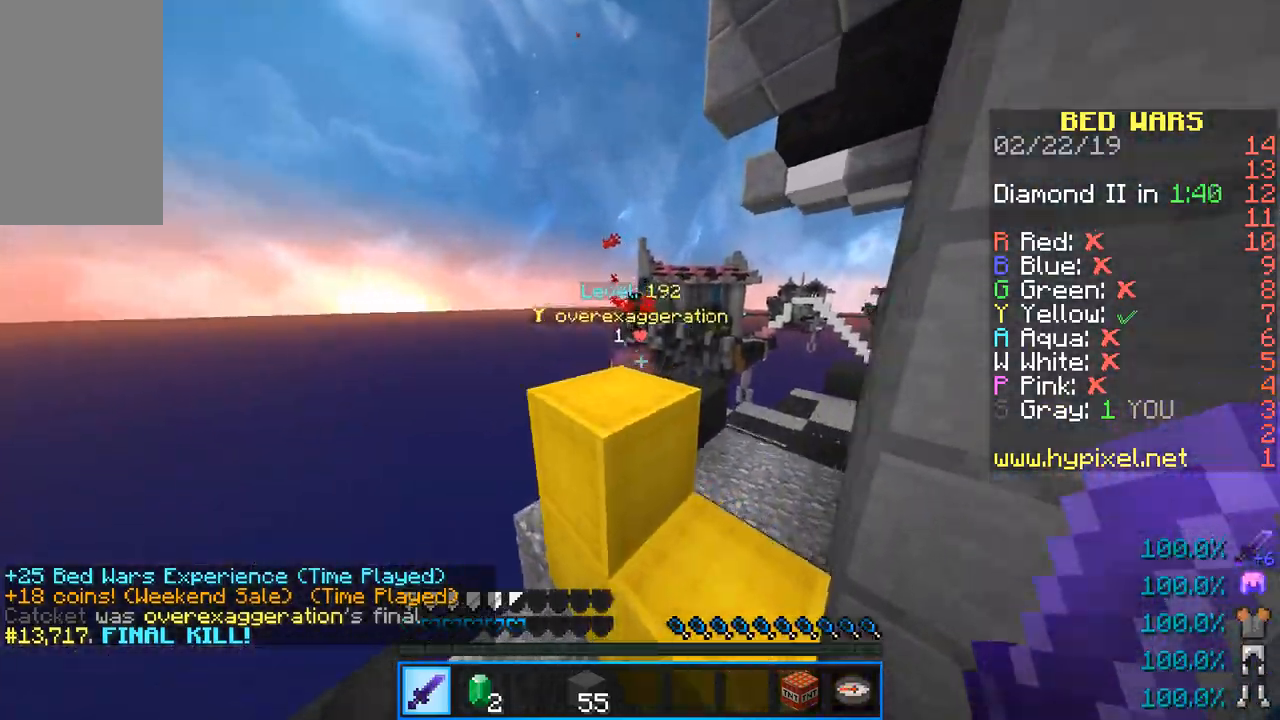
{"keys": ["d", "w"], "mouse": ["left"], "events": [[50, "mouse_left", "up"], [117, "mouse_left", "down"], [134, "d", "down"]]}
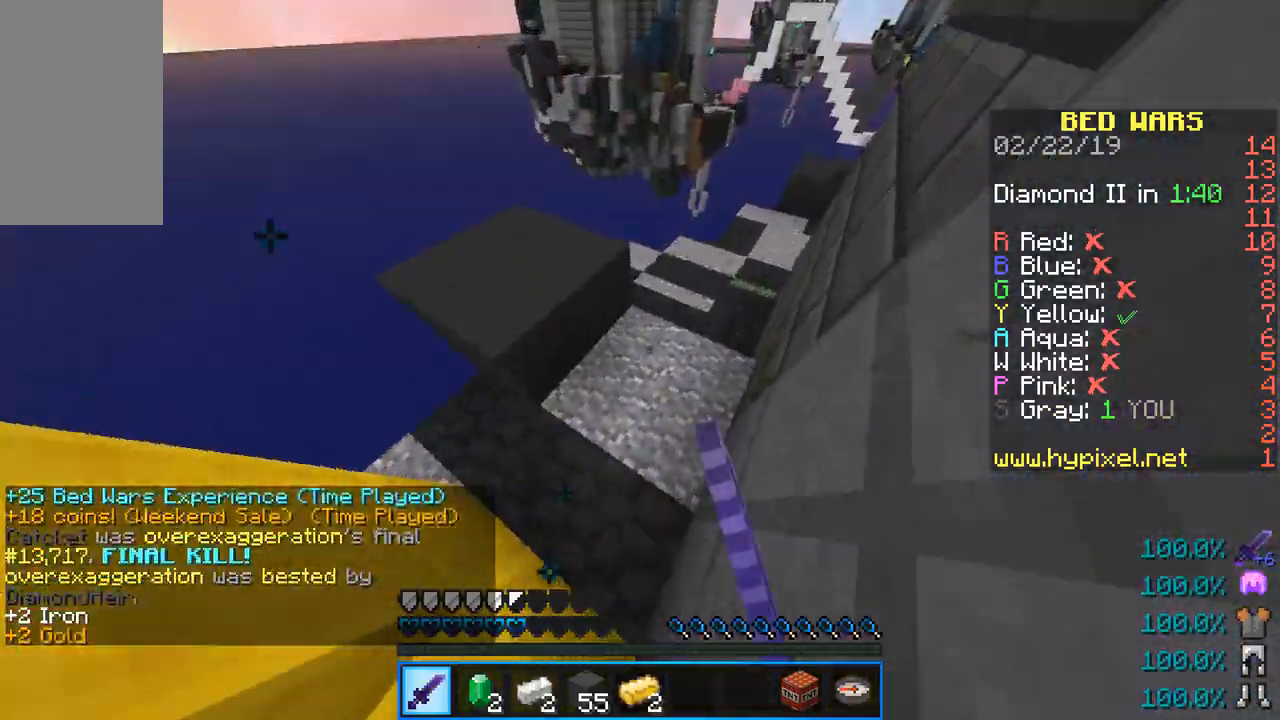
{"keys": ["space", "w"], "mouse": [], "events": [[50, "mouse_left", "up"], [116, "d", "up"], [300, "space", "down"]]}
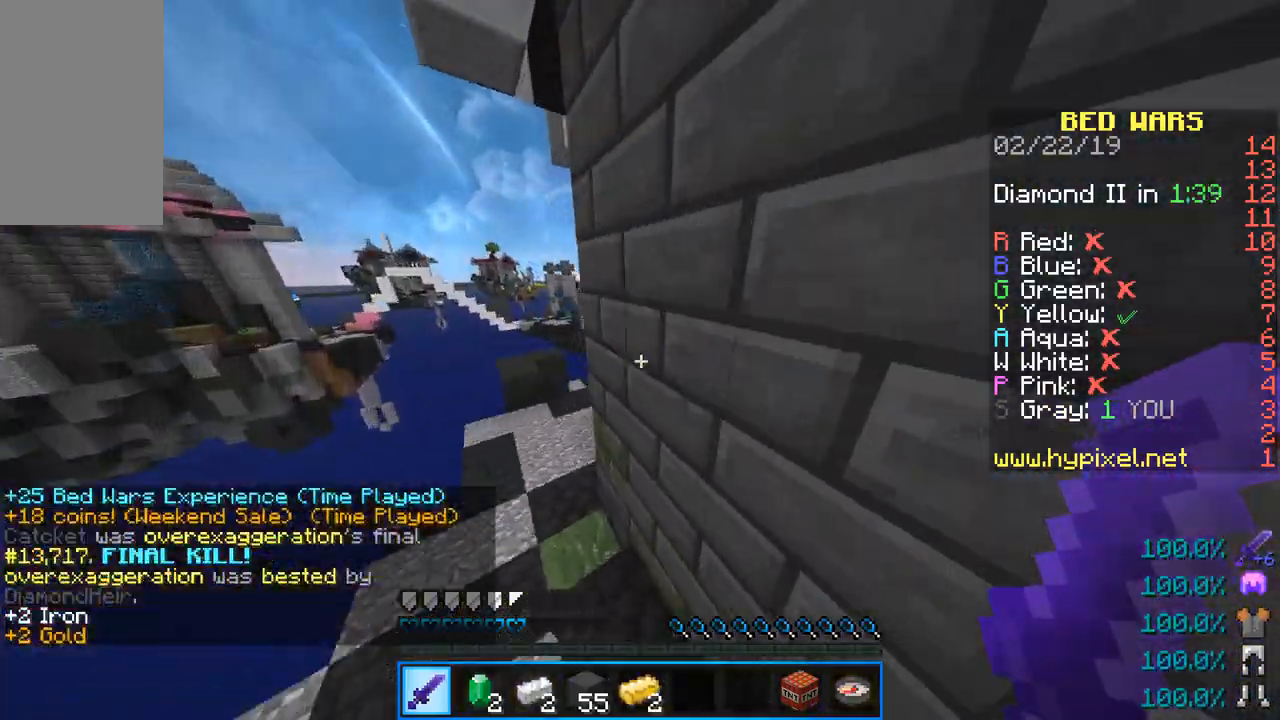
{"keys": ["a", "w"], "mouse": [], "events": [[134, "space", "up"], [351, "a", "down"]]}
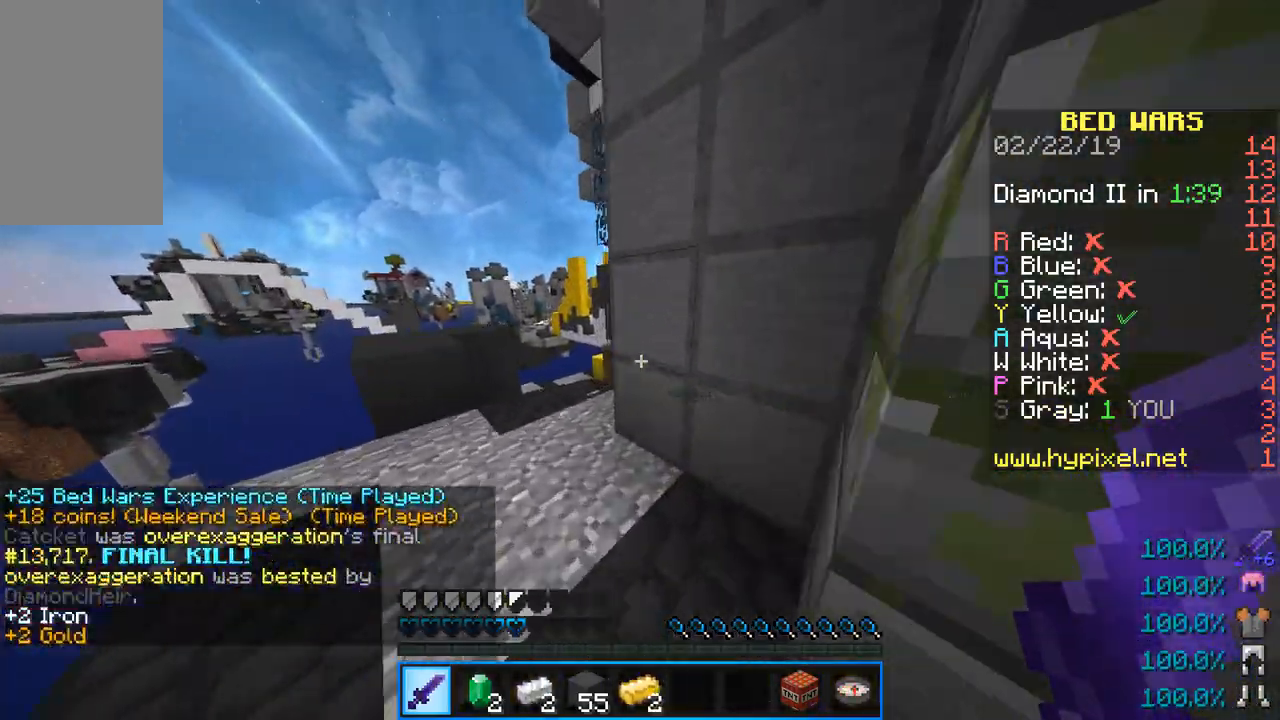
{"keys": ["a", "w"], "mouse": [], "events": []}
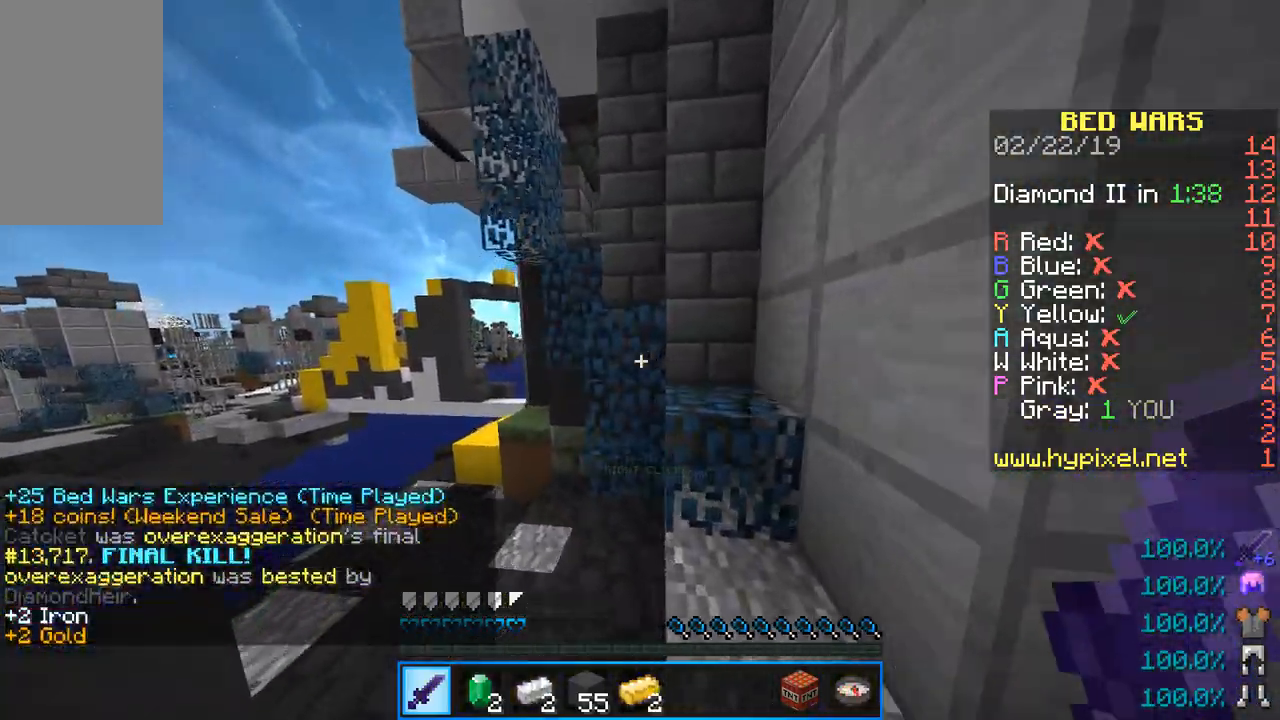
{"keys": ["a", "w"], "mouse": [], "events": [[150, "a", "up"], [334, "a", "down"]]}
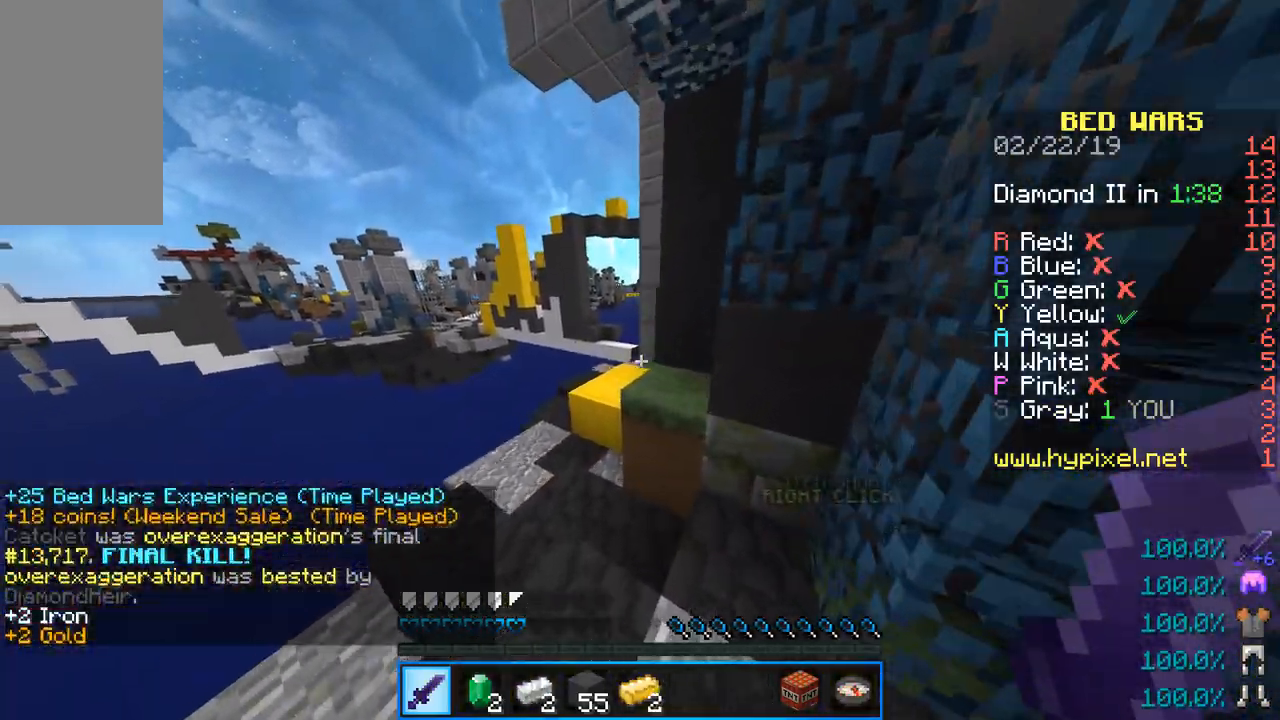
{"keys": ["a", "space", "w"], "mouse": [], "events": [[317, "space", "down"], [333, "a", "up"], [500, "a", "down"]]}
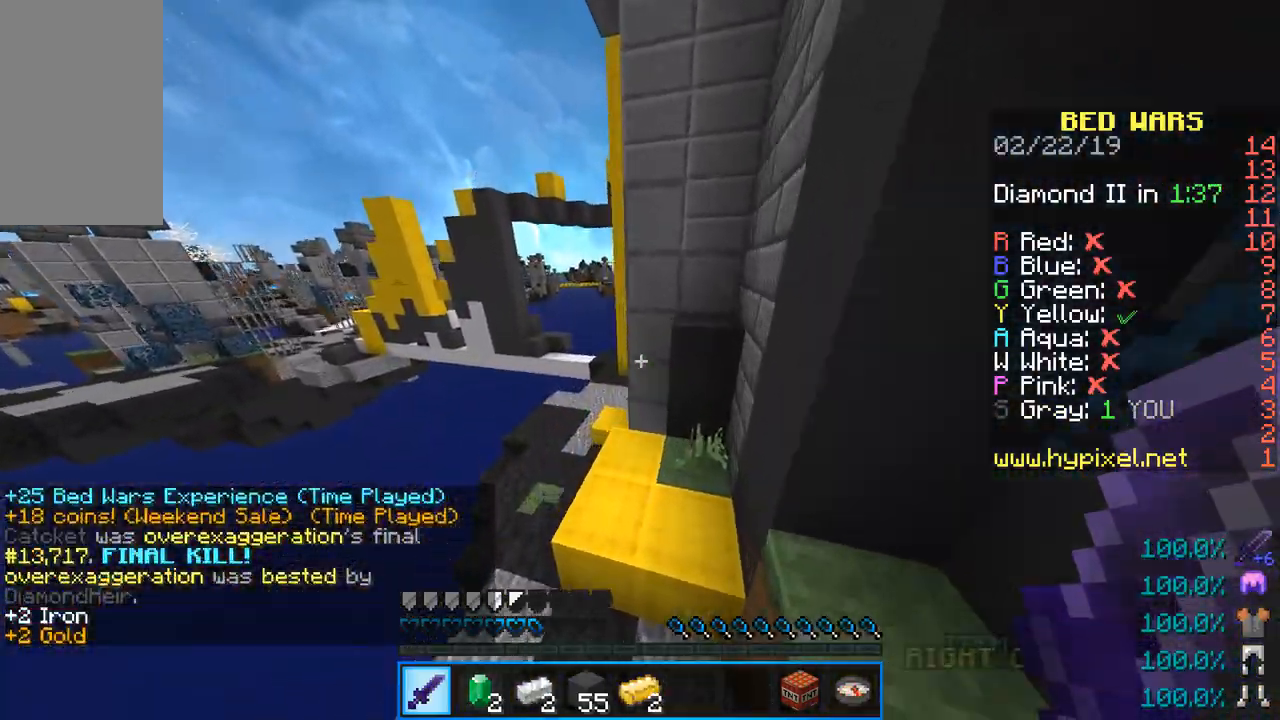
{"keys": ["a", "w"], "mouse": [], "events": [[117, "space", "up"], [267, "a", "up"], [417, "a", "down"]]}
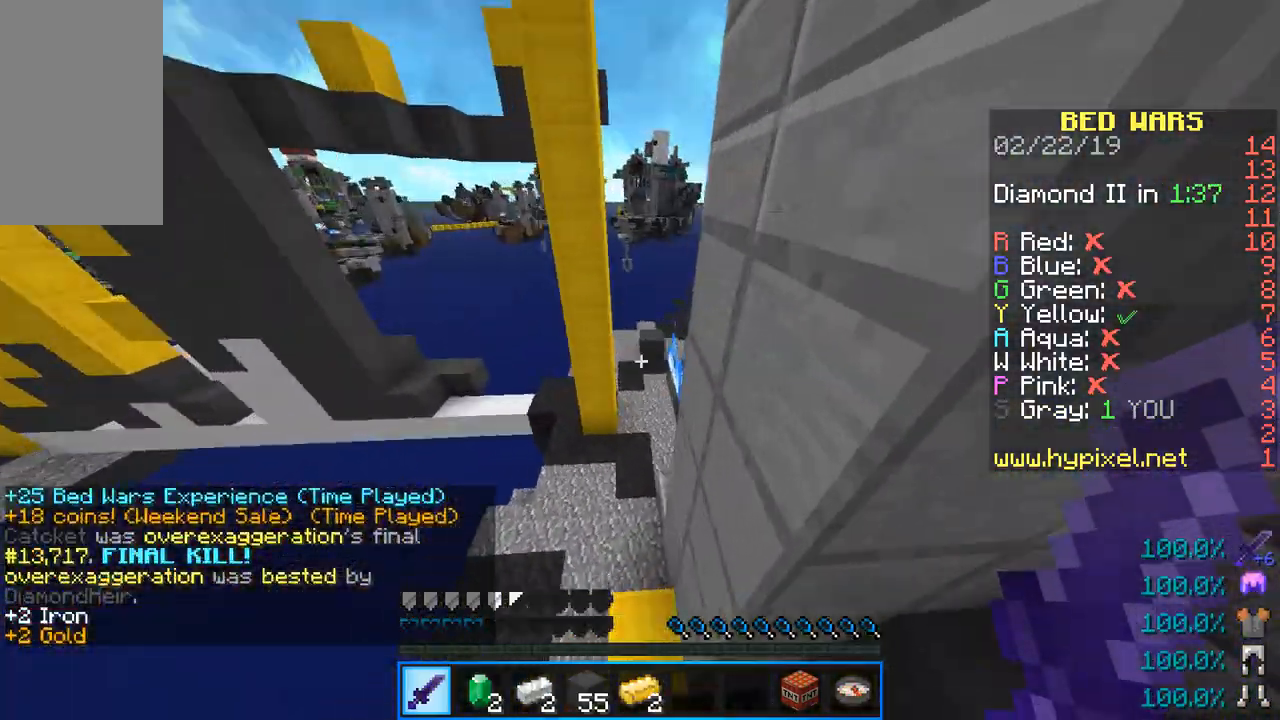
{"keys": ["w"], "mouse": [], "events": [[66, "a", "up"]]}
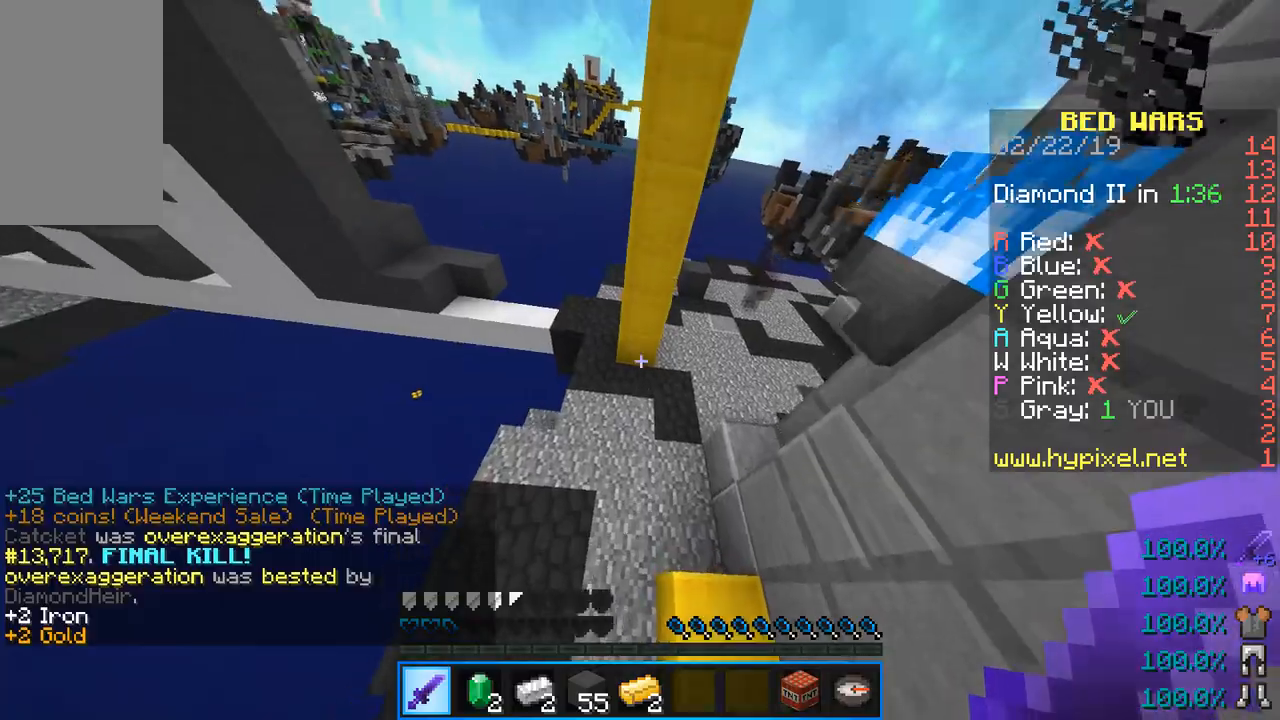
{"keys": ["w"], "mouse": [], "events": []}
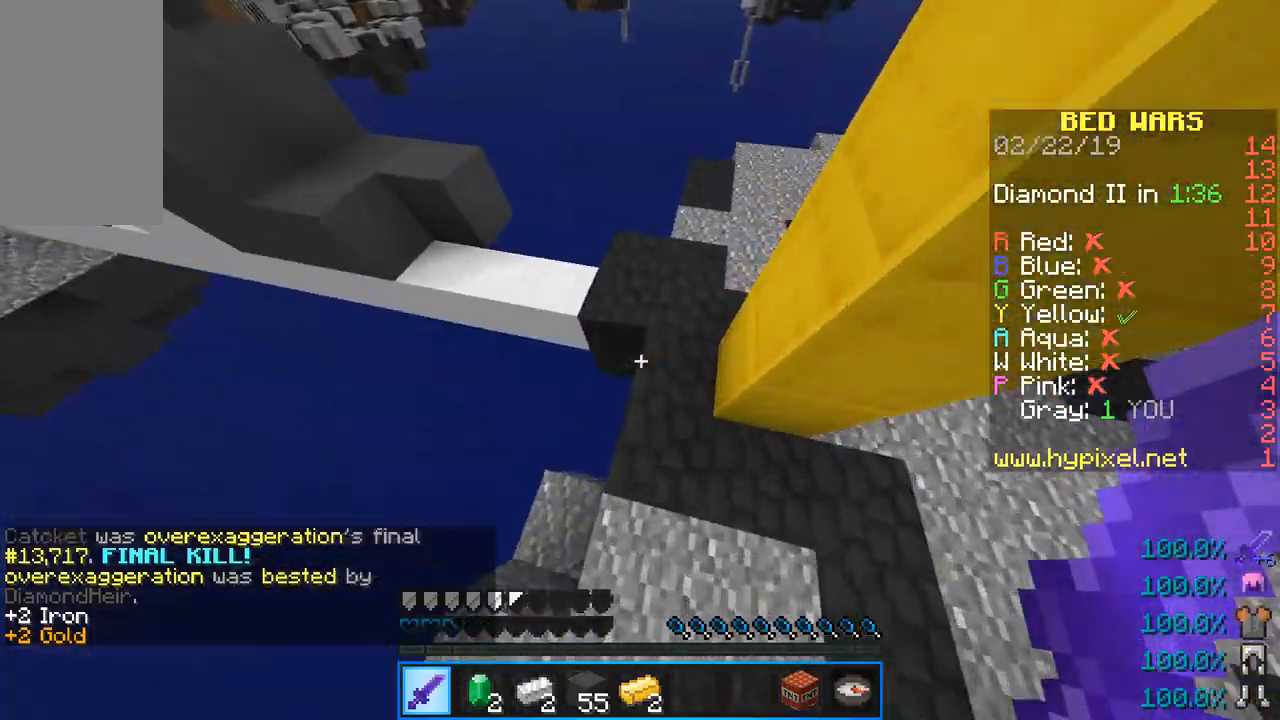
{"keys": ["space", "w"], "mouse": [], "events": [[83, "a", "down"], [150, "a", "up"], [367, "space", "down"]]}
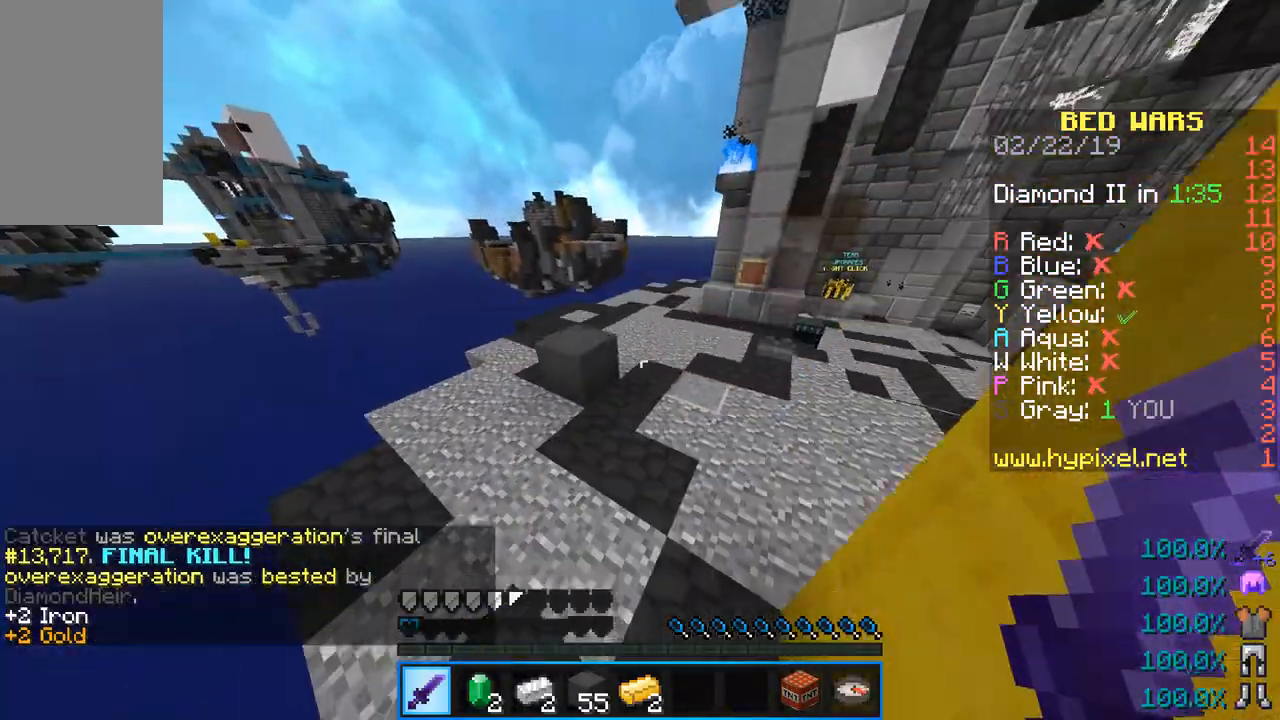
{"keys": ["a", "w"], "mouse": [], "events": [[417, "space", "up"], [451, "a", "down"]]}
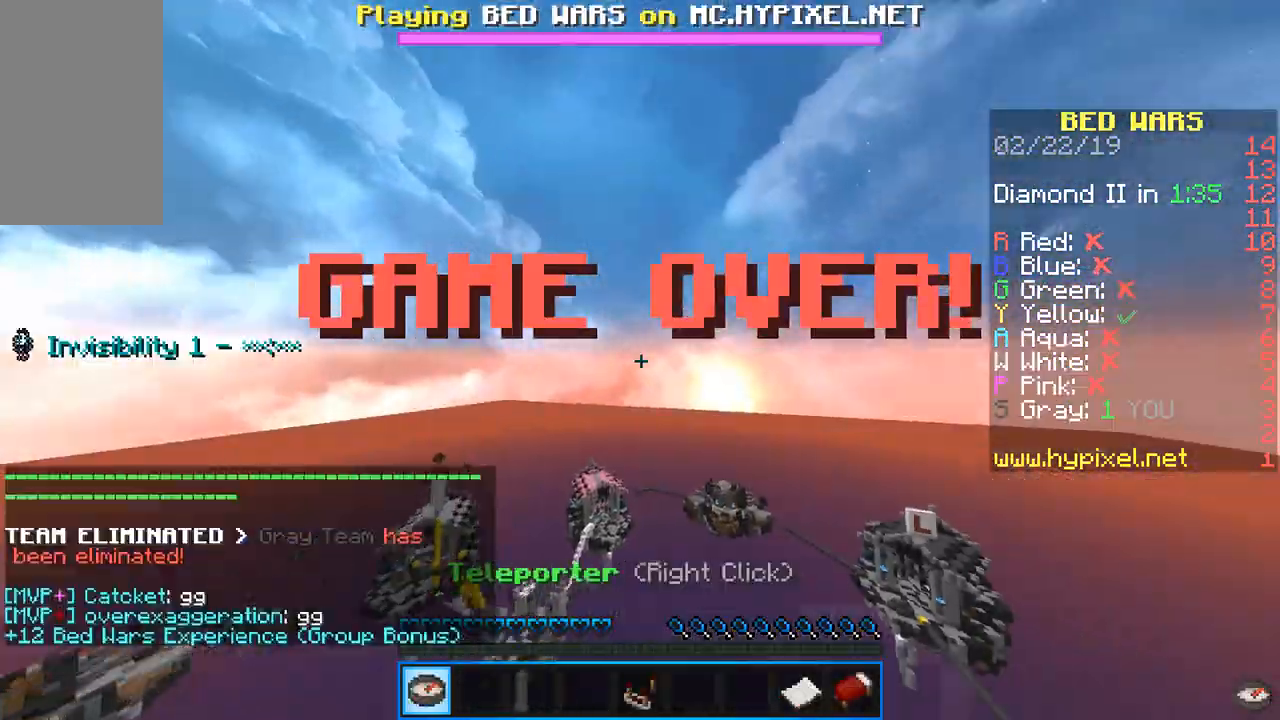
{"keys": ["w"], "mouse": [], "events": [[183, "a", "up"]]}